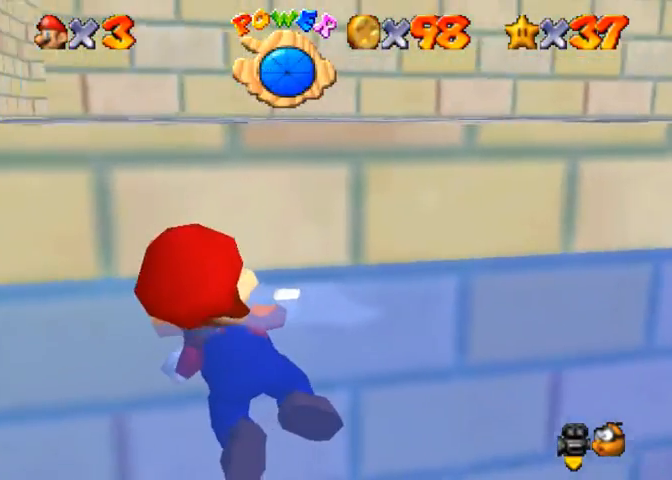
Gameplay with a controller (PlayStation layout); each line is a JSON object with the inputs held at the frame after it. "events" lists button and stick changes between this image and that frame as [ms after this image, input, new state], when the widget could be followed in between.
{"buttons": [], "left_stick": "down", "right_stick": "center", "events": [[133, "left_stick", "down-left"], [433, "left_stick", "down"]]}
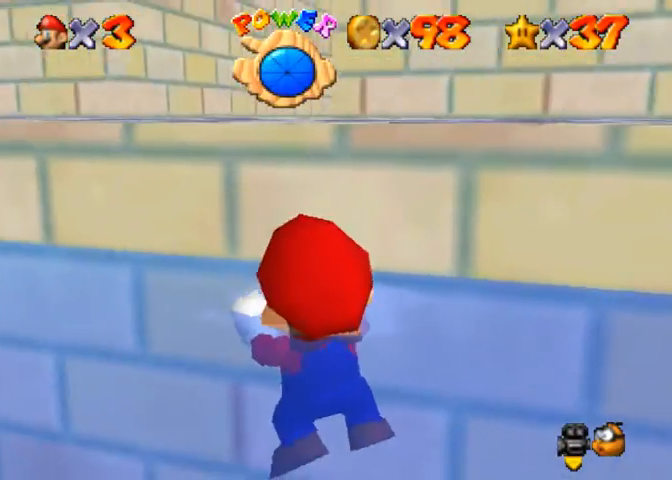
{"buttons": [], "left_stick": "up", "right_stick": "down-left", "events": [[33, "CROSS", "down"], [167, "CROSS", "up"], [300, "left_stick", "up"], [467, "right_stick", "down-left"]]}
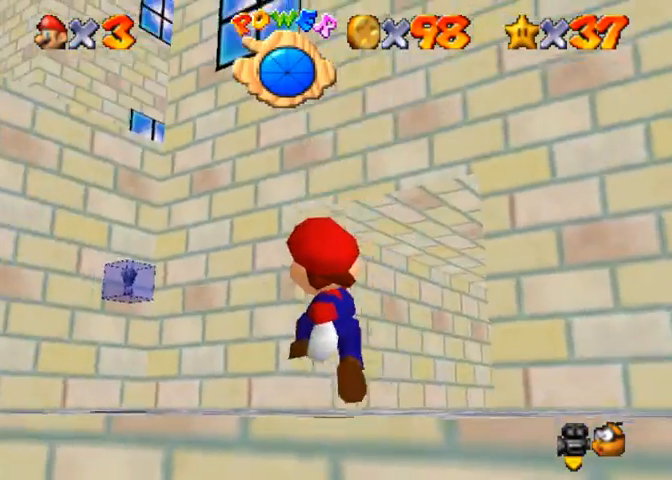
{"buttons": [], "left_stick": "up-left", "right_stick": "center", "events": [[133, "right_stick", "center"], [333, "CROSS", "down"], [367, "SQUARE", "down"], [433, "left_stick", "up-left"], [500, "CROSS", "up"], [500, "SQUARE", "up"]]}
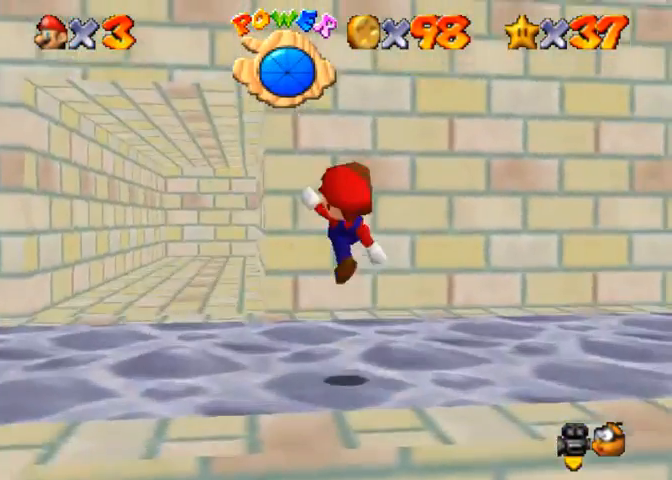
{"buttons": [], "left_stick": "up-left", "right_stick": "center", "events": []}
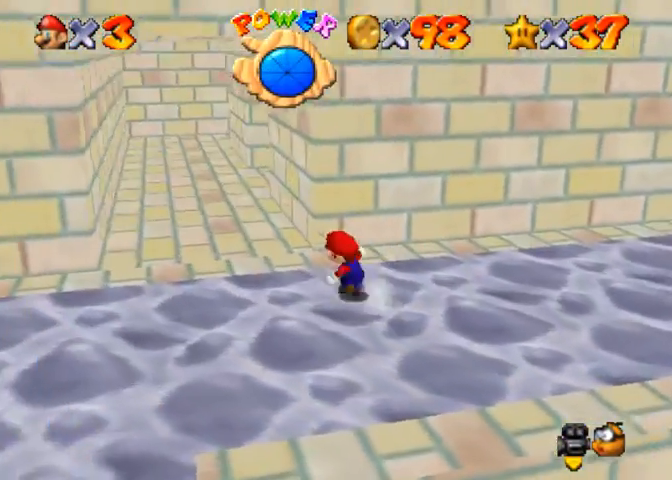
{"buttons": [], "left_stick": "up-left", "right_stick": "center", "events": [[300, "right_stick", "up"], [467, "right_stick", "center"]]}
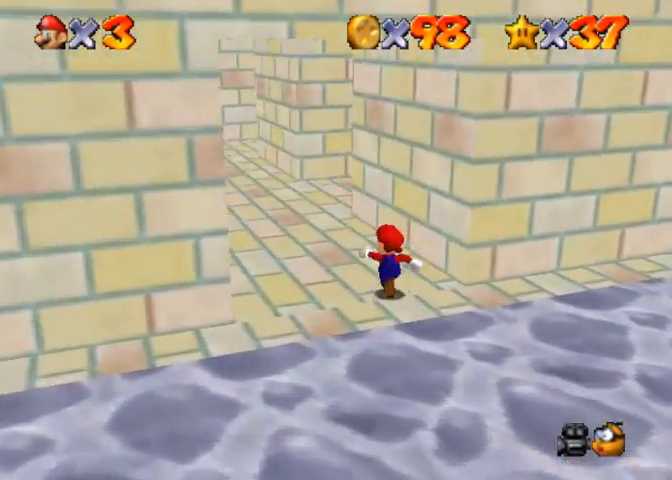
{"buttons": [], "left_stick": "up-left", "right_stick": "center", "events": []}
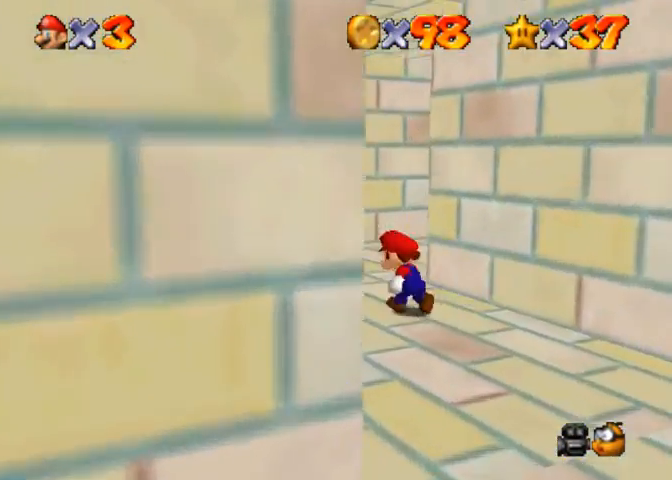
{"buttons": [], "left_stick": "up", "right_stick": "center", "events": [[267, "left_stick", "up"]]}
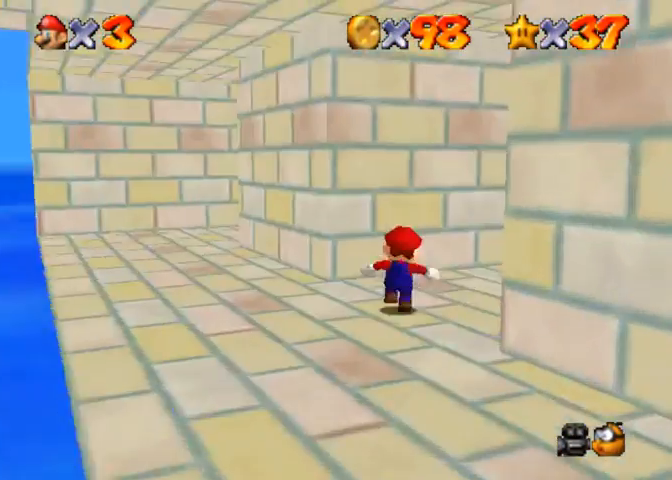
{"buttons": [], "left_stick": "up", "right_stick": "center", "events": [[133, "right_stick", "left"], [267, "right_stick", "center"], [300, "L1", "down"], [300, "left_stick", "up-right"], [400, "L1", "up"], [467, "left_stick", "up"]]}
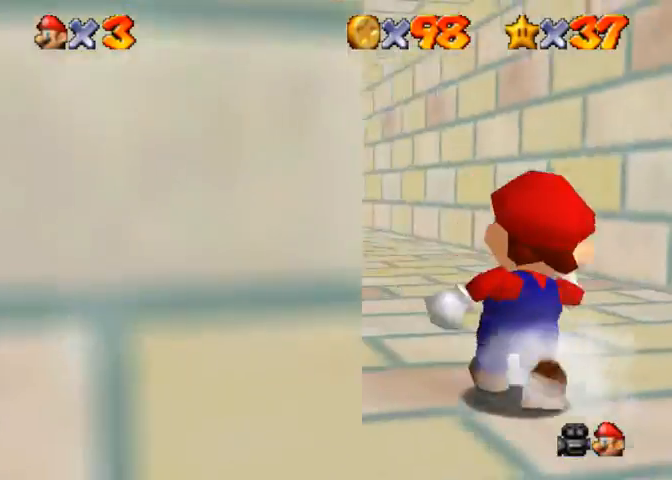
{"buttons": [], "left_stick": "up", "right_stick": "down", "events": [[200, "right_stick", "down"], [367, "right_stick", "center"], [467, "right_stick", "down"]]}
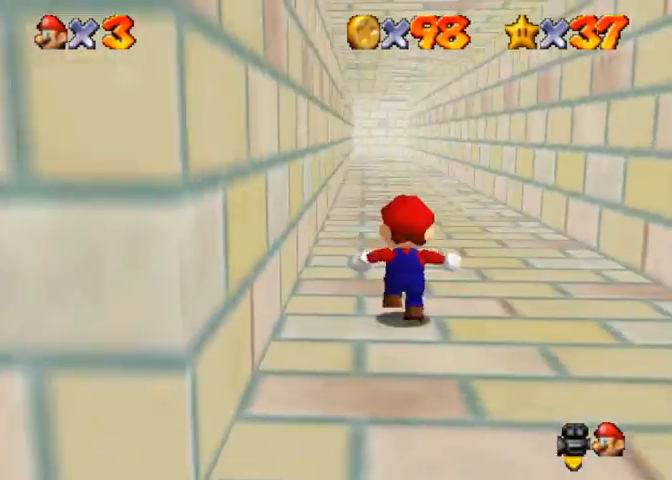
{"buttons": [], "left_stick": "down", "right_stick": "center", "events": [[33, "right_stick", "center"], [100, "left_stick", "down"], [167, "CROSS", "down"], [267, "CROSS", "up"]]}
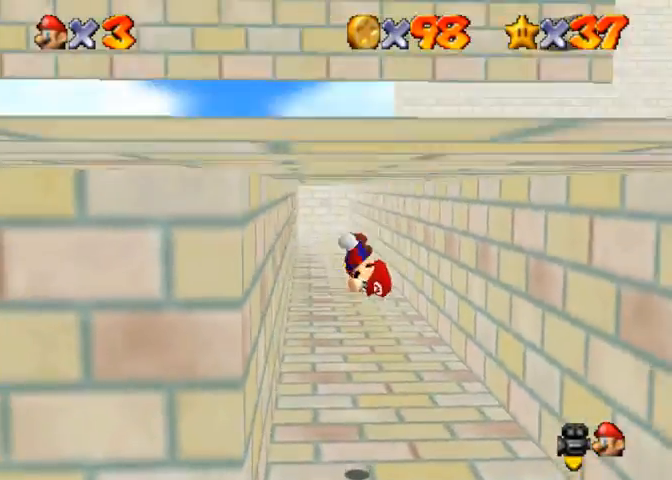
{"buttons": [], "left_stick": "down-left", "right_stick": "center", "events": [[333, "left_stick", "down-left"]]}
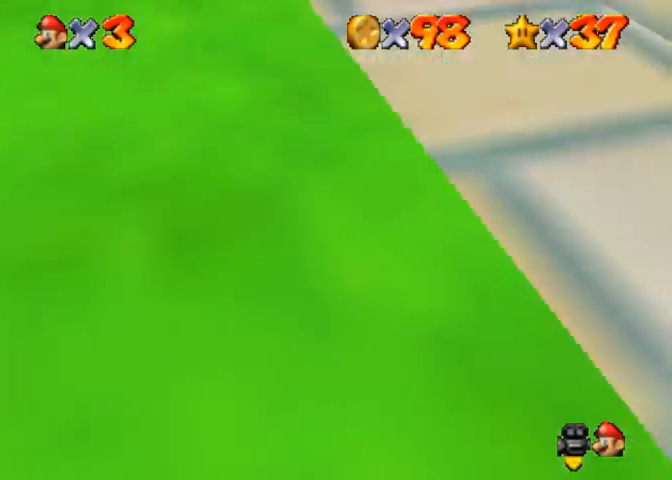
{"buttons": [], "left_stick": "down-left", "right_stick": "center", "events": []}
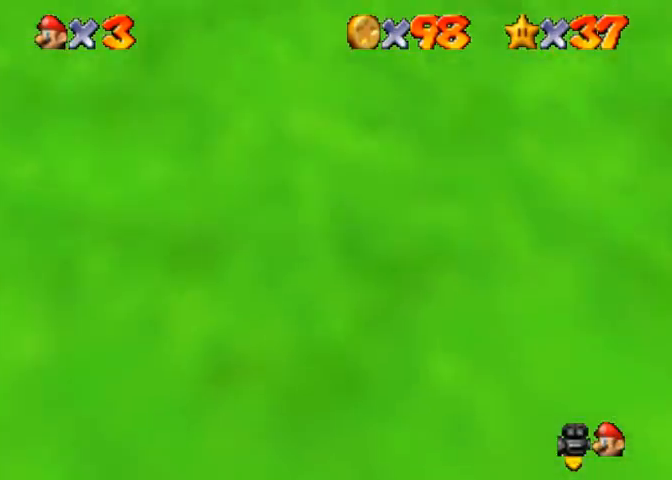
{"buttons": [], "left_stick": "up", "right_stick": "center", "events": [[33, "right_stick", "up"], [167, "right_stick", "center"], [467, "left_stick", "up"]]}
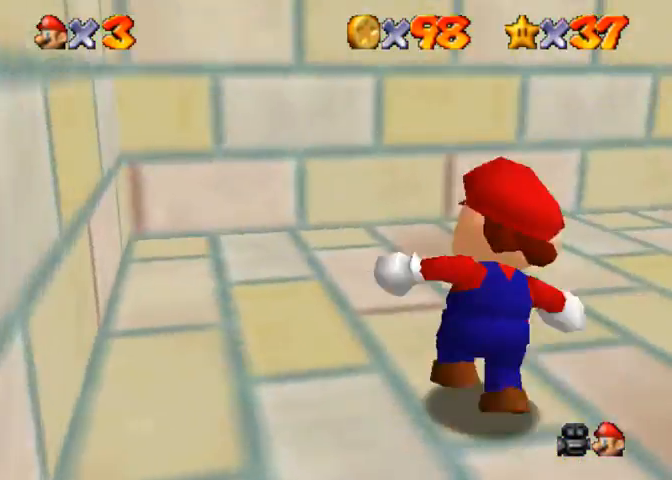
{"buttons": [], "left_stick": "up-right", "right_stick": "center", "events": [[233, "left_stick", "up-right"], [267, "CROSS", "down"], [267, "SQUARE", "down"], [400, "SQUARE", "up"], [433, "CROSS", "up"]]}
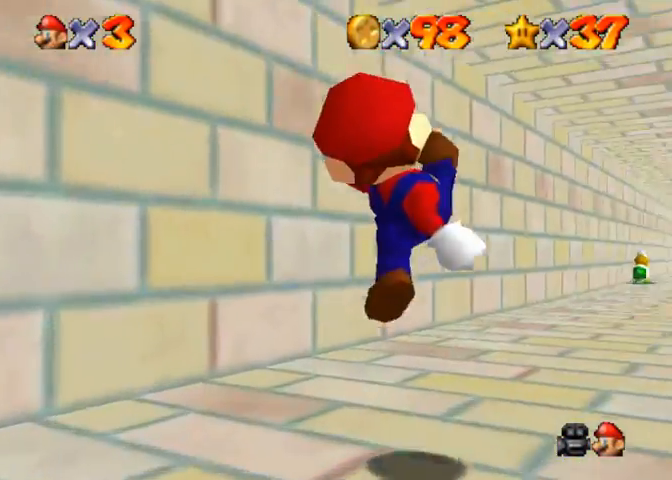
{"buttons": [], "left_stick": "up", "right_stick": "center", "events": [[400, "CROSS", "down"], [400, "left_stick", "up"], [433, "CROSS", "up"]]}
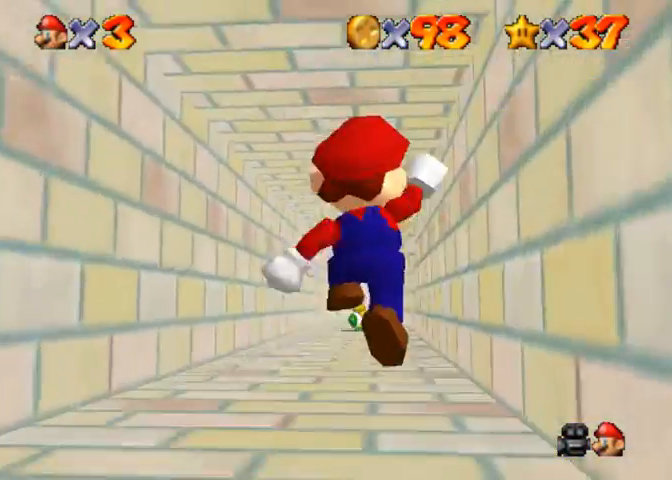
{"buttons": ["CROSS"], "left_stick": "up", "right_stick": "center", "events": [[133, "SQUARE", "down"], [233, "SQUARE", "up"], [300, "SQUARE", "down"], [333, "CROSS", "down"], [400, "SQUARE", "up"]]}
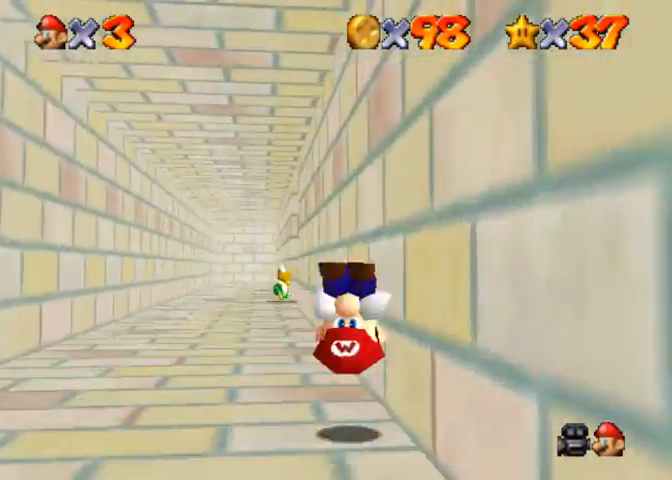
{"buttons": [], "left_stick": "up", "right_stick": "center", "events": [[400, "SQUARE", "down"], [467, "SQUARE", "up"], [500, "CROSS", "up"]]}
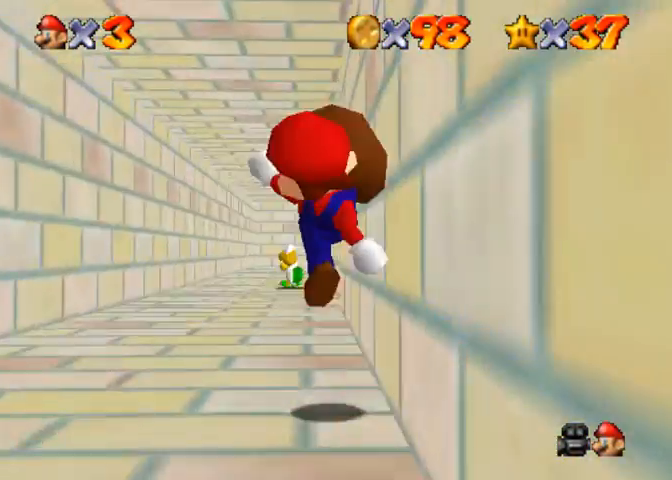
{"buttons": [], "left_stick": "up", "right_stick": "center", "events": []}
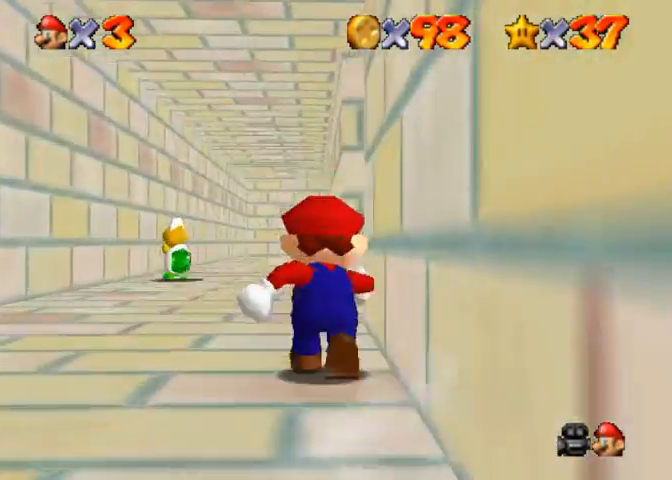
{"buttons": [], "left_stick": "up", "right_stick": "center", "events": []}
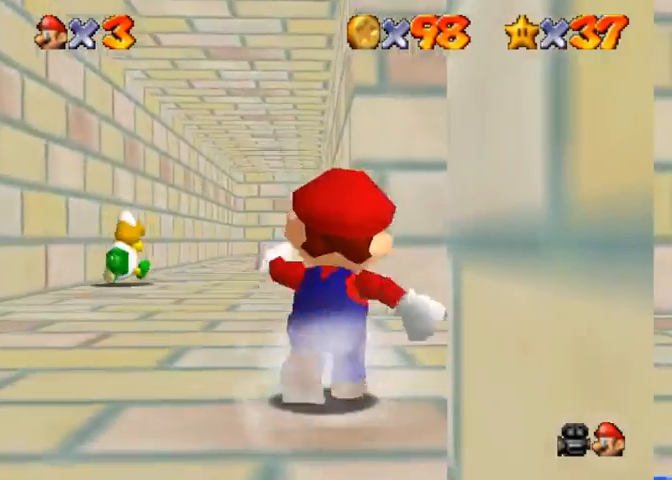
{"buttons": [], "left_stick": "up-right", "right_stick": "center", "events": [[233, "left_stick", "up-right"], [233, "right_stick", "down-left"], [433, "right_stick", "center"]]}
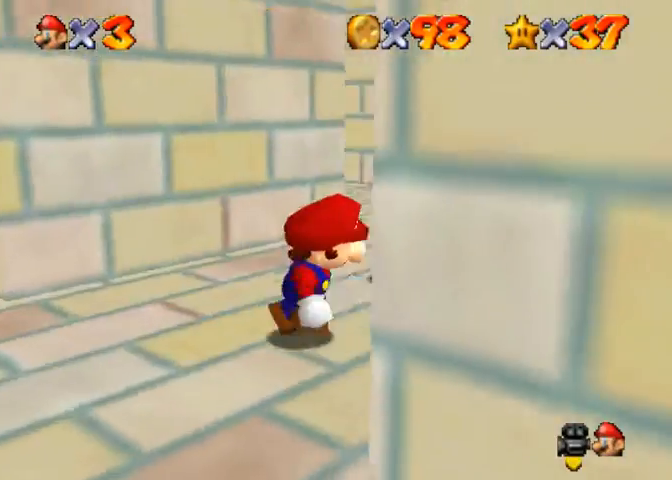
{"buttons": [], "left_stick": "up-left", "right_stick": "center", "events": [[67, "right_stick", "down-left"], [233, "left_stick", "up"], [233, "right_stick", "center"], [467, "left_stick", "up-left"]]}
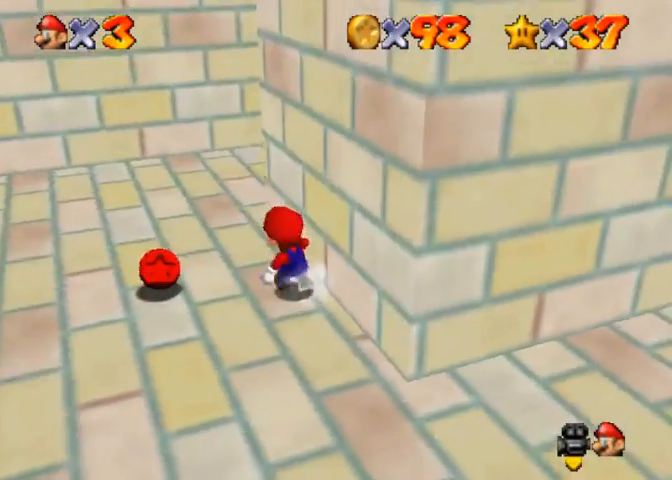
{"buttons": [], "left_stick": "up-left", "right_stick": "center", "events": [[267, "CROSS", "down"], [300, "SQUARE", "down"], [467, "CROSS", "up"], [467, "SQUARE", "up"]]}
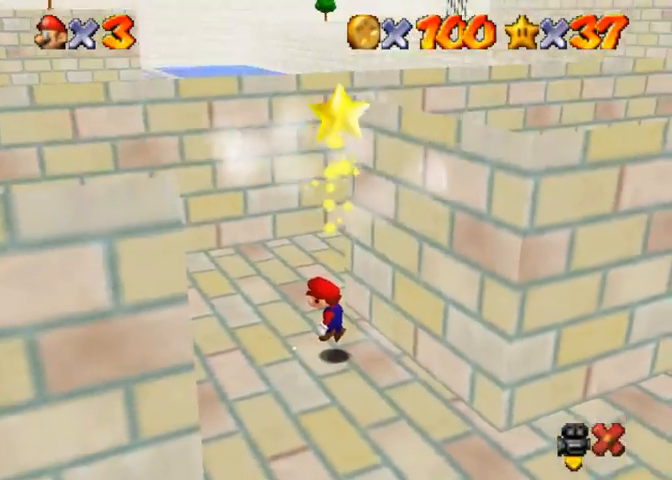
{"buttons": [], "left_stick": "center", "right_stick": "center", "events": [[267, "left_stick", "center"]]}
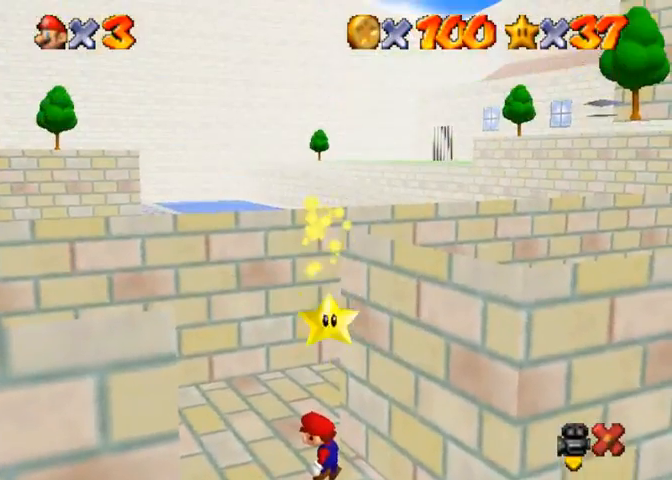
{"buttons": [], "left_stick": "right", "right_stick": "center", "events": [[300, "left_stick", "right"]]}
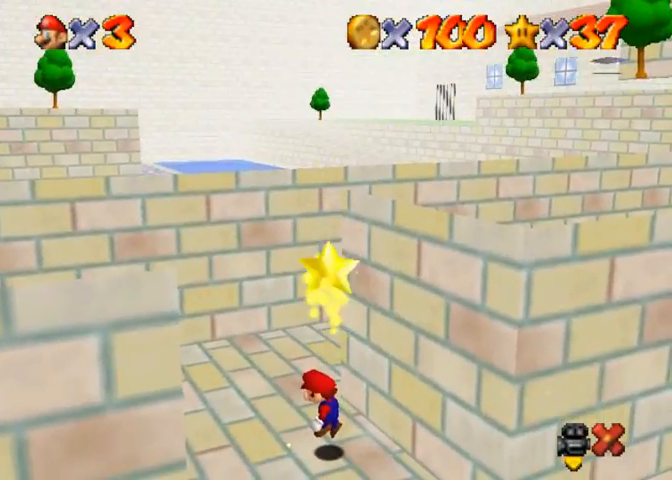
{"buttons": ["R1"], "left_stick": "right", "right_stick": "center", "events": [[300, "R1", "down"], [400, "R1", "up"], [467, "R1", "down"]]}
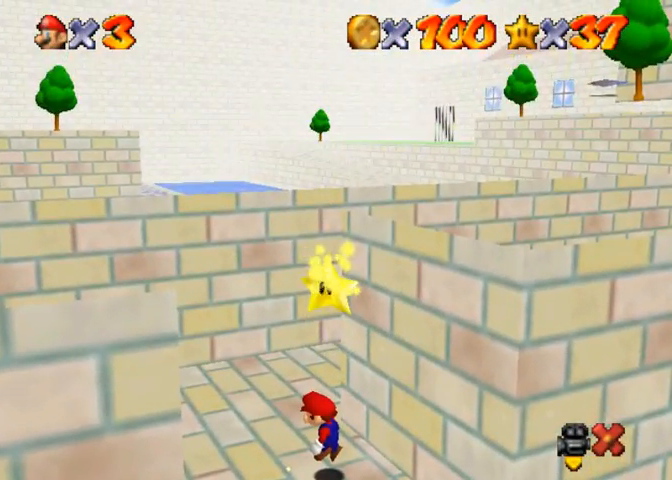
{"buttons": ["R1"], "left_stick": "right", "right_stick": "center", "events": [[33, "R1", "up"], [233, "R1", "down"], [300, "R1", "up"], [400, "R1", "down"], [433, "R1", "up"], [500, "R1", "down"]]}
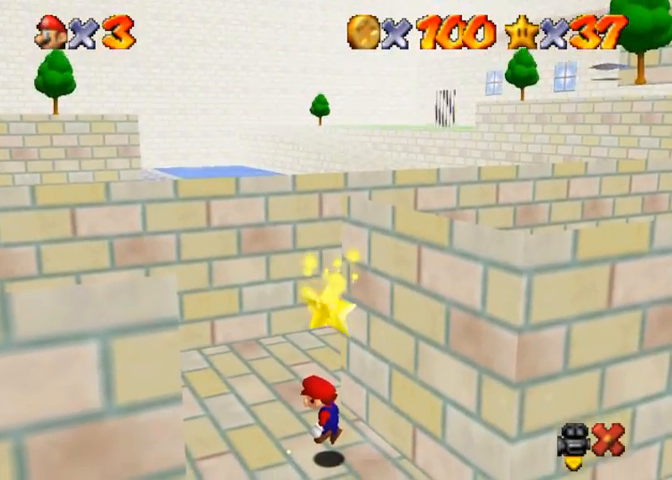
{"buttons": ["R1"], "left_stick": "right", "right_stick": "center", "events": [[200, "R1", "up"], [233, "R1", "down"], [300, "R1", "up"], [333, "R1", "down"]]}
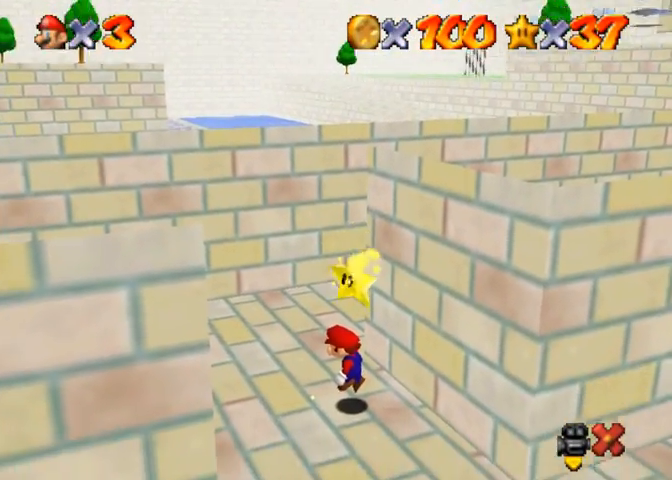
{"buttons": ["R1"], "left_stick": "right", "right_stick": "center", "events": [[33, "R1", "up"], [67, "R1", "down"], [100, "R1", "up"], [167, "R1", "down"], [233, "R1", "up"], [267, "R1", "down"], [300, "R1", "up"], [367, "R1", "down"], [400, "R1", "up"], [467, "R1", "down"]]}
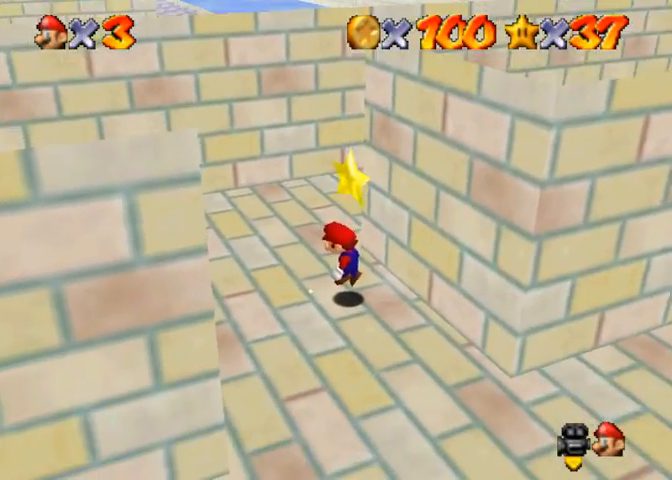
{"buttons": [], "left_stick": "up-right", "right_stick": "center", "events": [[33, "R1", "up"], [67, "R1", "down"], [167, "R1", "up"], [300, "R1", "down"], [300, "left_stick", "up-right"], [367, "R1", "up"]]}
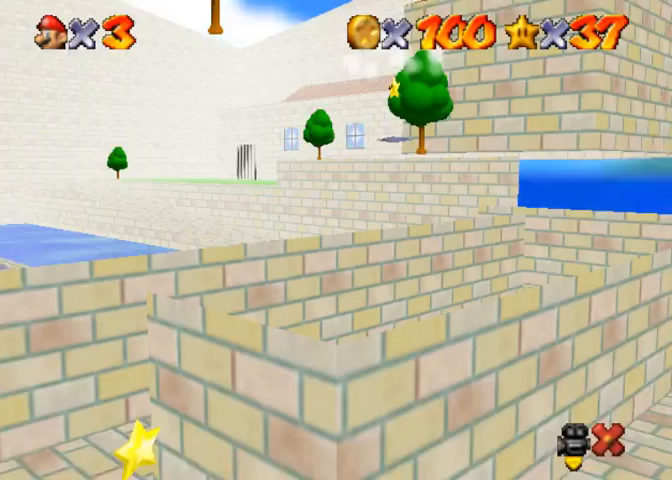
{"buttons": [], "left_stick": "center", "right_stick": "center", "events": [[33, "left_stick", "center"]]}